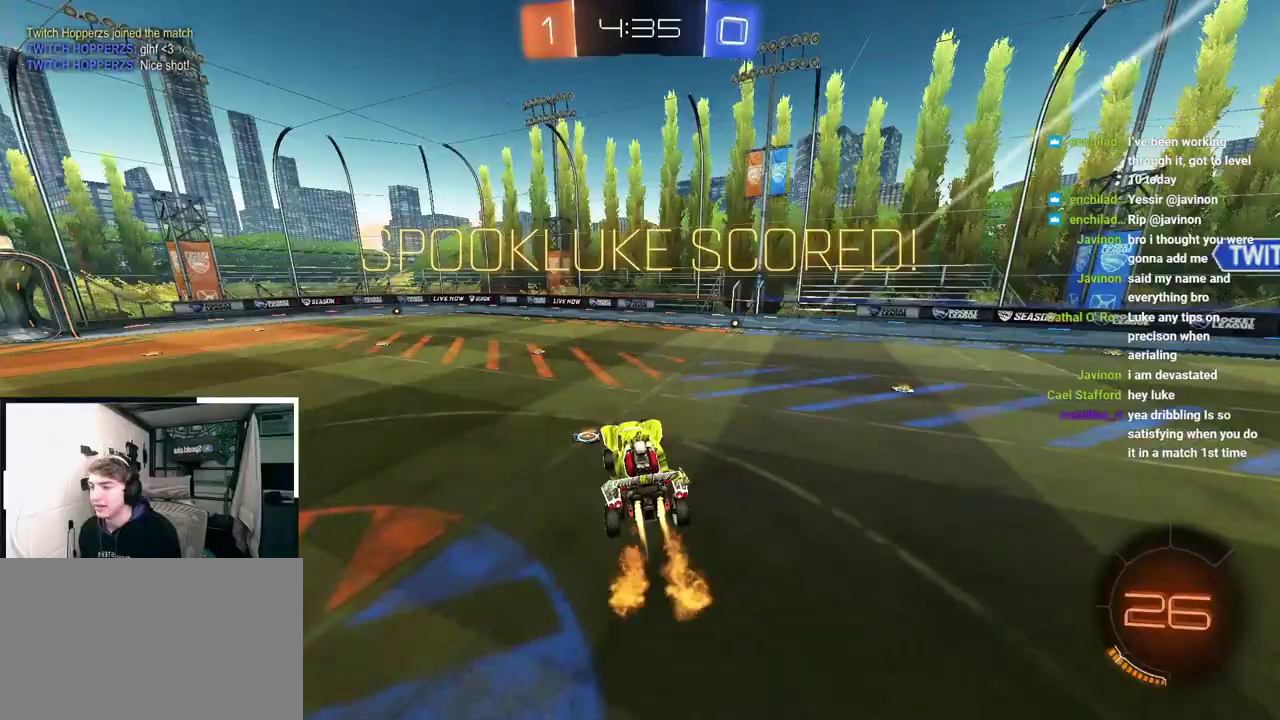
Gameplay with a controller (PlayStation layout); each line is a JSON object with the inputs held at the frame after it. "events" lists button and stick changes between this image and that frame as [ms after this image, input, new state], when the widget could be followed in between.
{"buttons": ["L2"], "left_stick": "up", "right_stick": "center", "events": [[117, "left_stick", "up-left"], [217, "left_stick", "center"], [350, "left_stick", "up-left"], [367, "L2", "down"], [483, "left_stick", "up"]]}
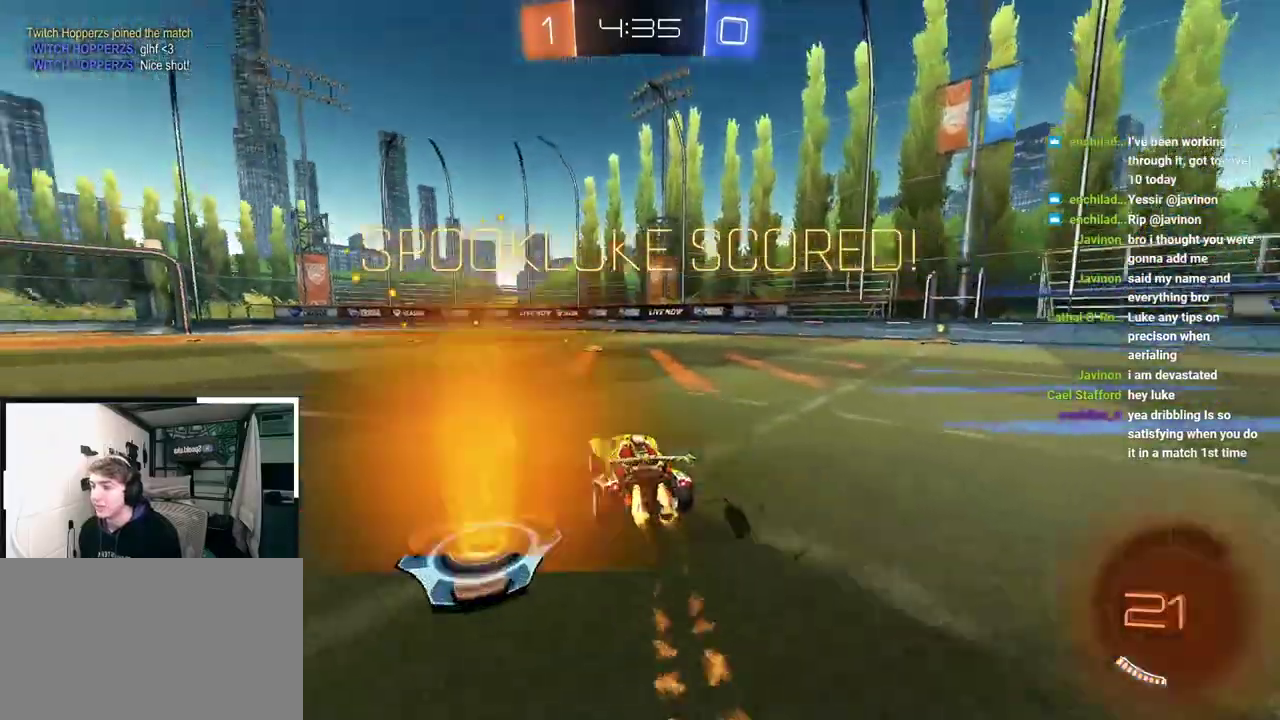
{"buttons": ["CROSS", "L2", "R1"], "left_stick": "down-left", "right_stick": "center", "events": [[17, "CROSS", "down"], [17, "R1", "down"], [67, "left_stick", "up-left"], [83, "CROSS", "up"], [150, "CROSS", "down"], [183, "left_stick", "center"], [383, "left_stick", "down-left"]]}
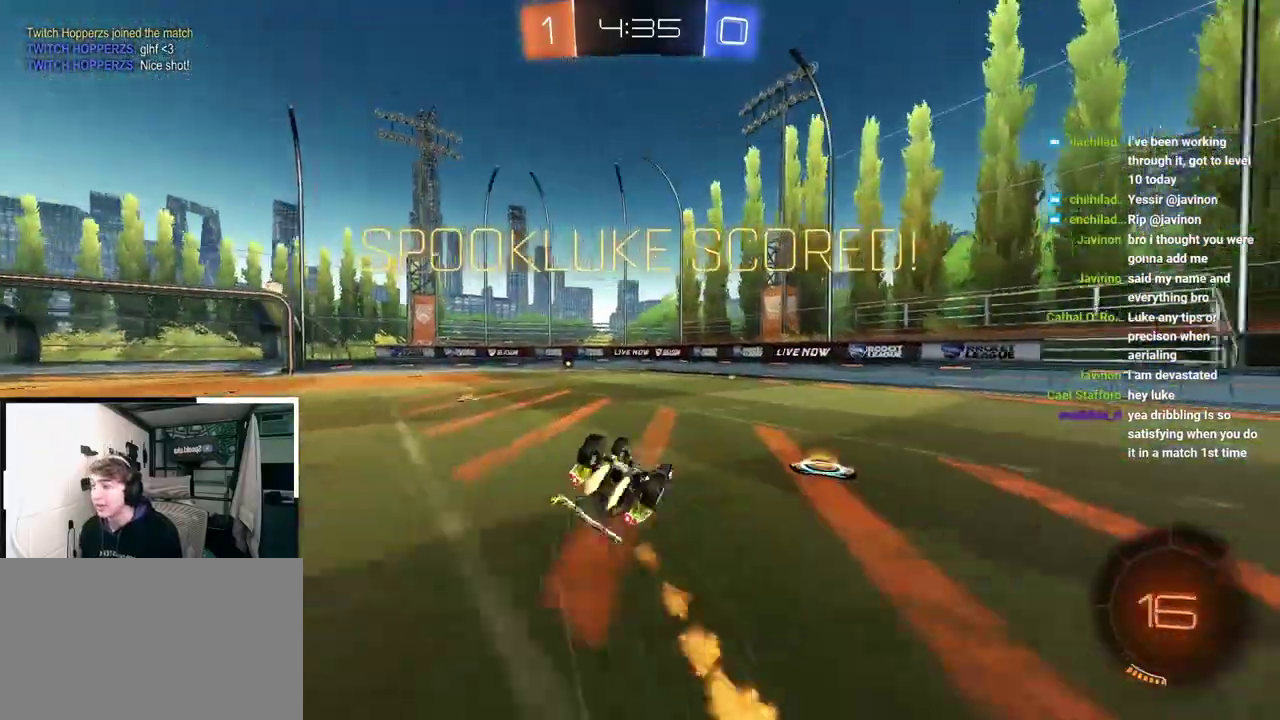
{"buttons": [], "left_stick": "center", "right_stick": "center", "events": [[33, "L2", "up"], [417, "R1", "up"], [433, "CROSS", "up"], [433, "left_stick", "center"]]}
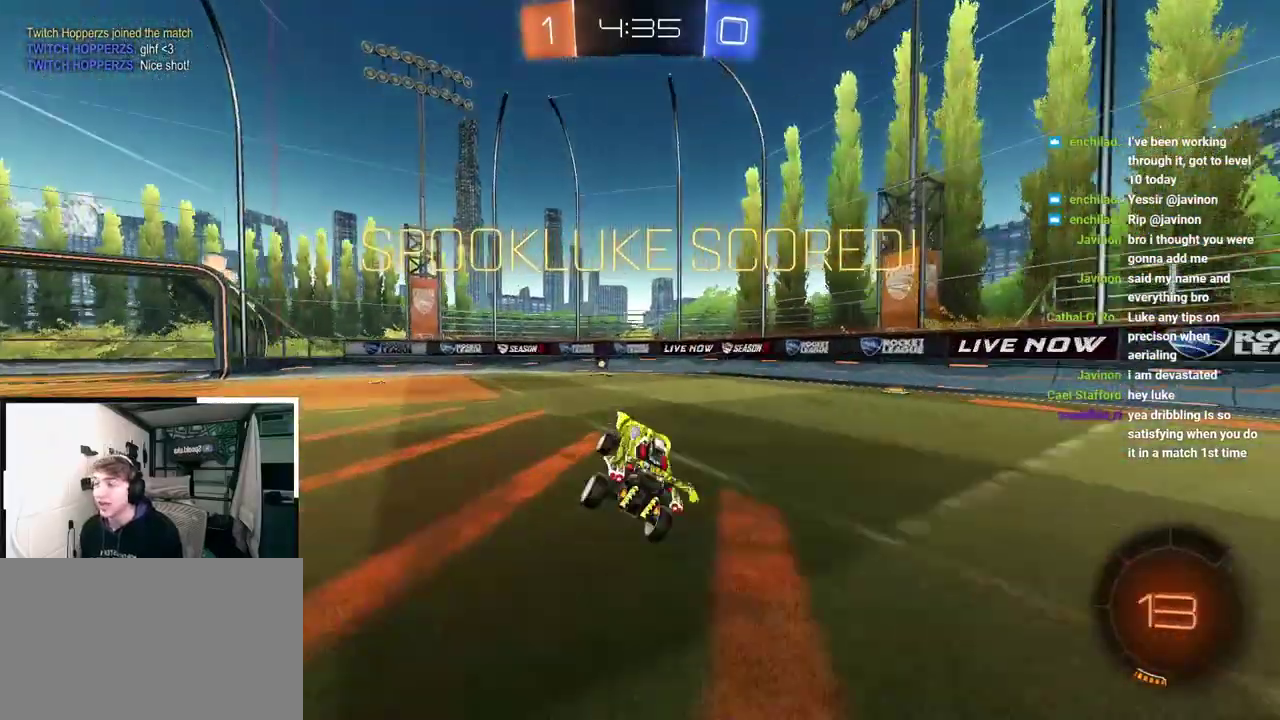
{"buttons": [], "left_stick": "center", "right_stick": "center", "events": []}
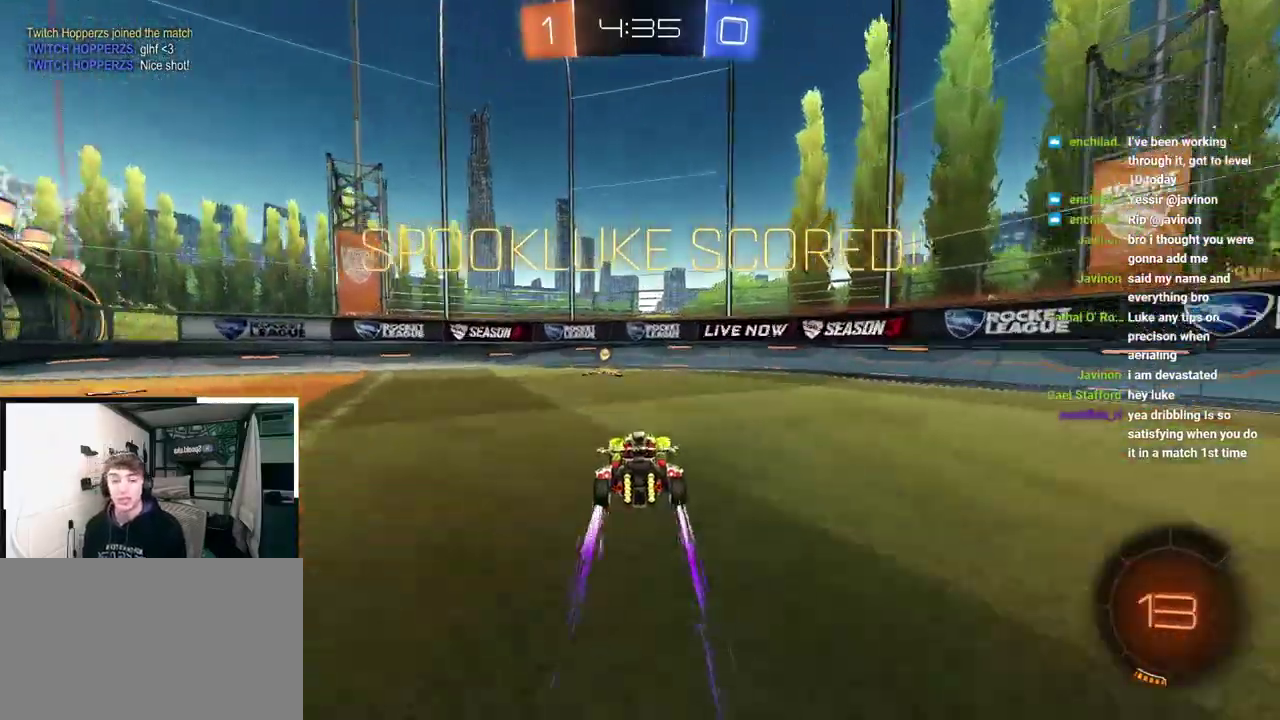
{"buttons": ["DPAD_LEFT"], "left_stick": "center", "right_stick": "center", "events": [[433, "DPAD_LEFT", "down"]]}
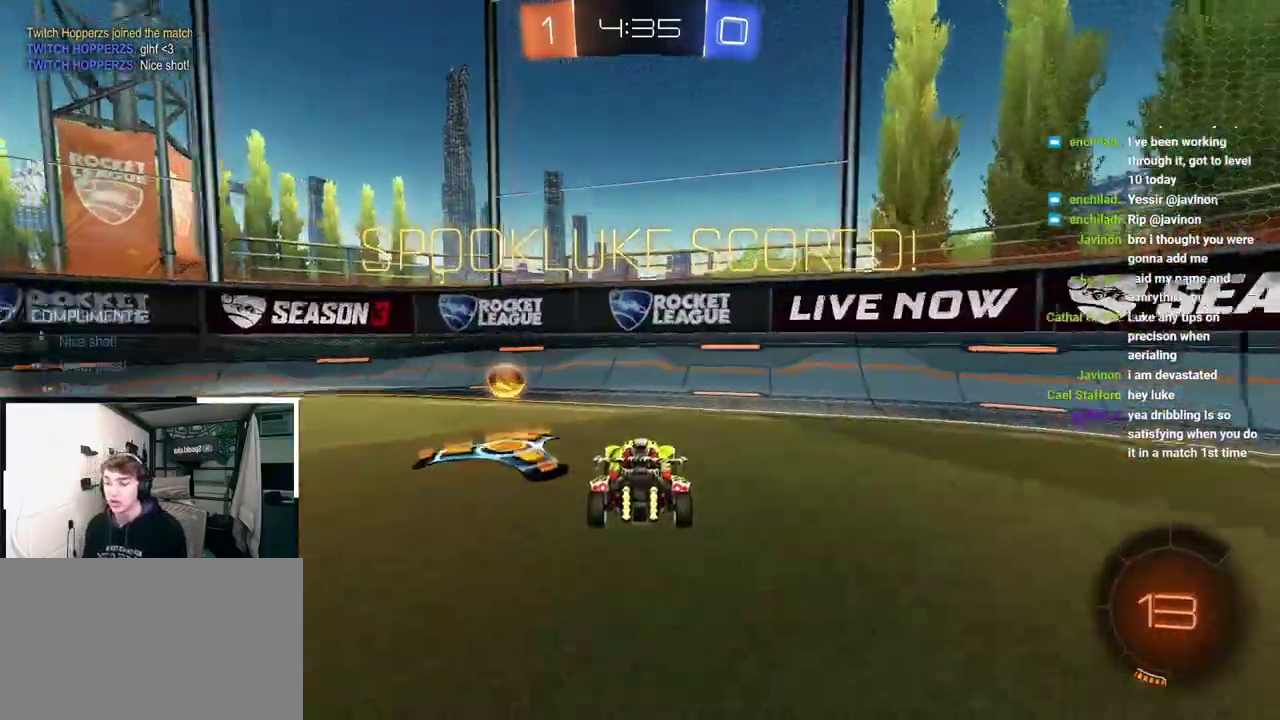
{"buttons": [], "left_stick": "center", "right_stick": "center", "events": [[33, "DPAD_LEFT", "up"], [167, "DPAD_RIGHT", "down"], [283, "DPAD_RIGHT", "up"]]}